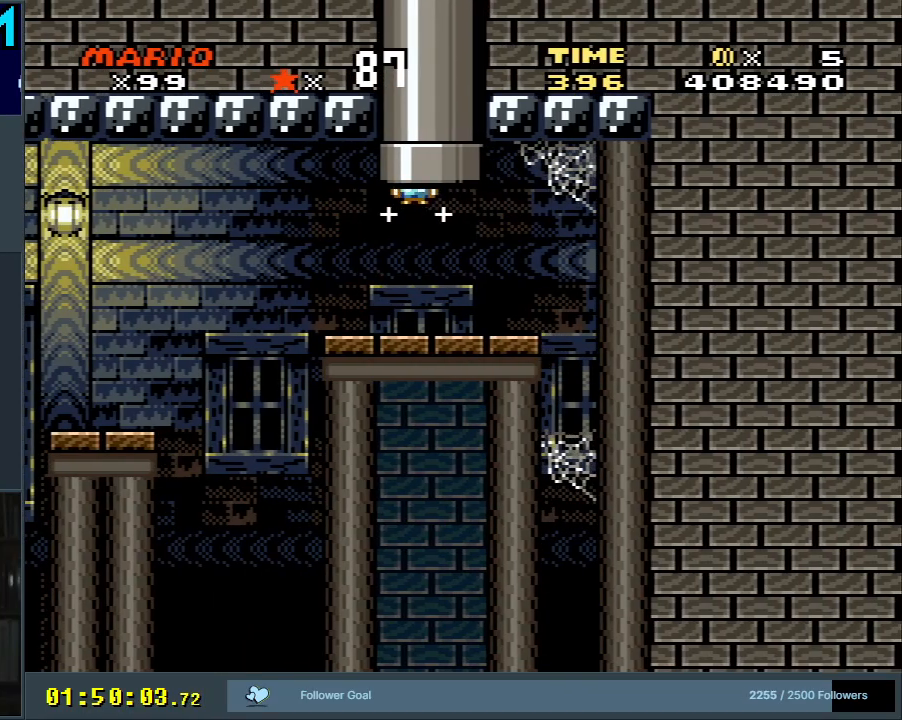
Gameplay with a controller (Nintendo layout); each line is a JSON object with the inputs held at the frame after it. "events" lists button and stick changes between this image and that frame as [ms after this image, input, new state], when the widget could be followed in between. Not read: L3 R3.
{"buttons": [], "events": [[17, "DPAD_UP", "up"], [83, "DPAD_RIGHT", "up"], [133, "A", "down"], [133, "X", "down"], [150, "Y", "up"], [217, "B", "up"], [333, "X", "up"], [350, "A", "up"]]}
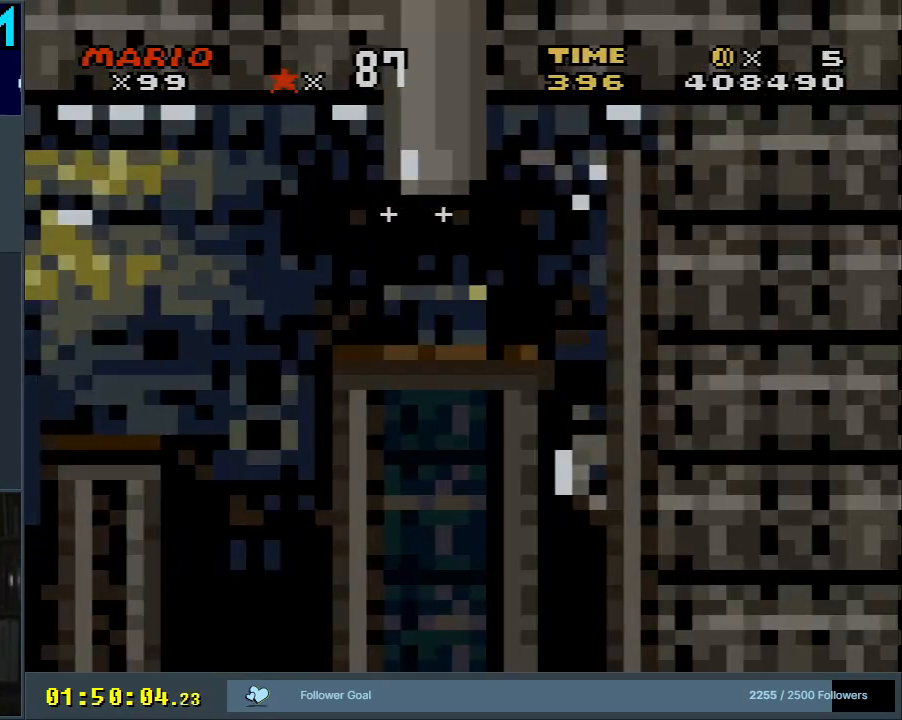
{"buttons": ["B", "Y"], "events": [[50, "B", "down"], [50, "Y", "down"]]}
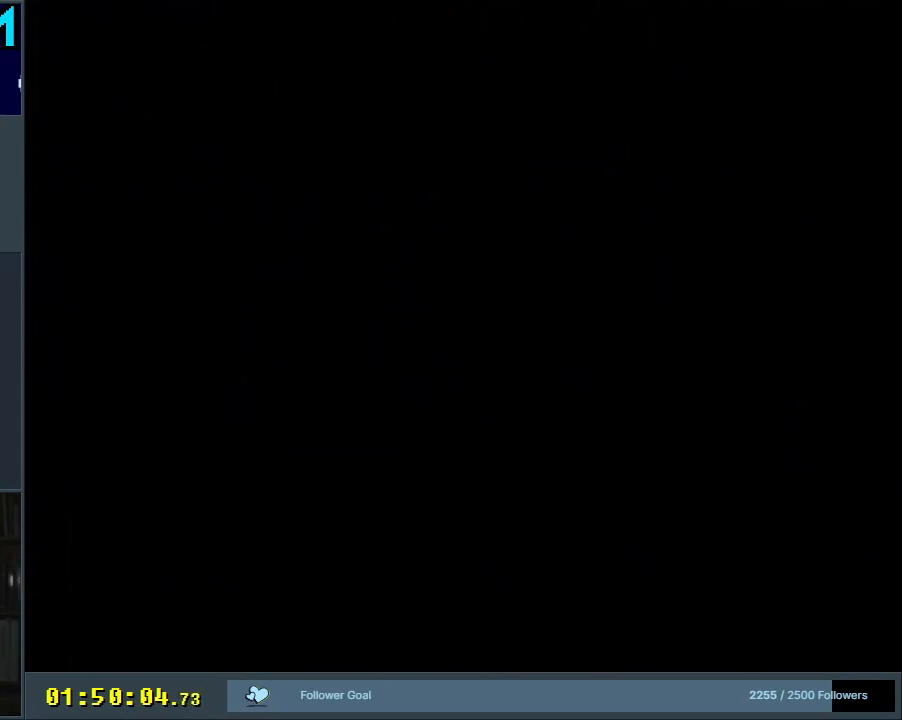
{"buttons": ["B", "Y"], "events": []}
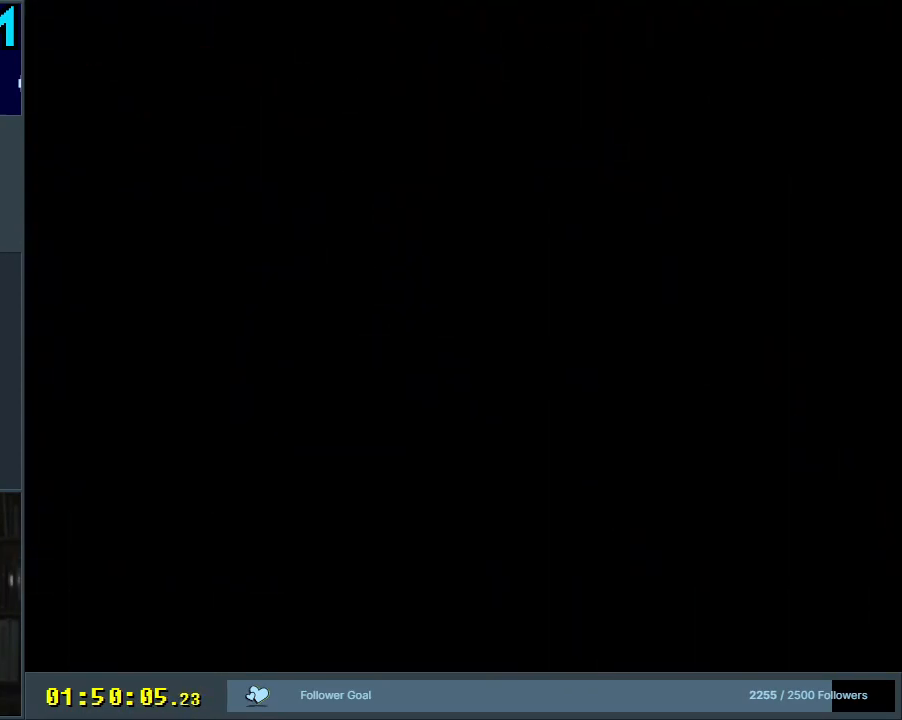
{"buttons": ["B", "Y"], "events": []}
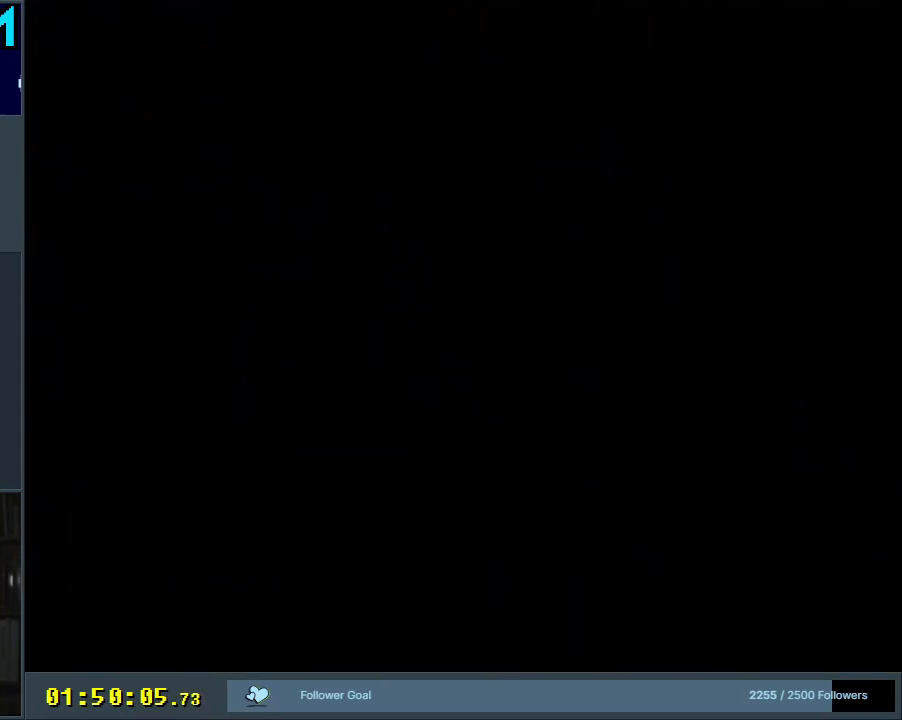
{"buttons": ["B", "Y"], "events": [[17, "B", "up"], [67, "B", "down"]]}
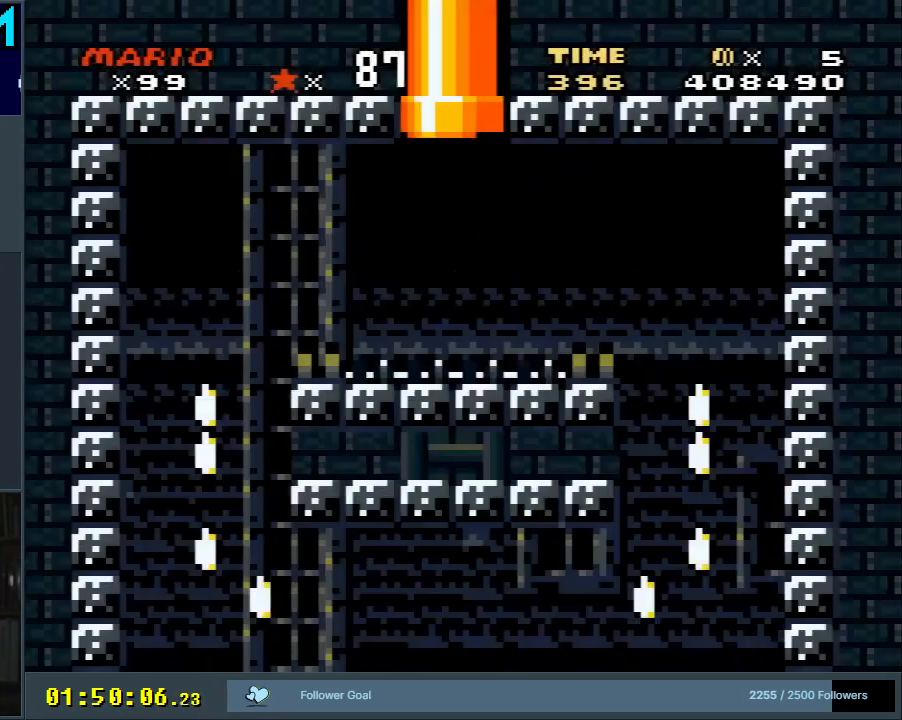
{"buttons": ["B", "Y"], "events": [[350, "DPAD_LEFT", "down"], [483, "DPAD_LEFT", "up"]]}
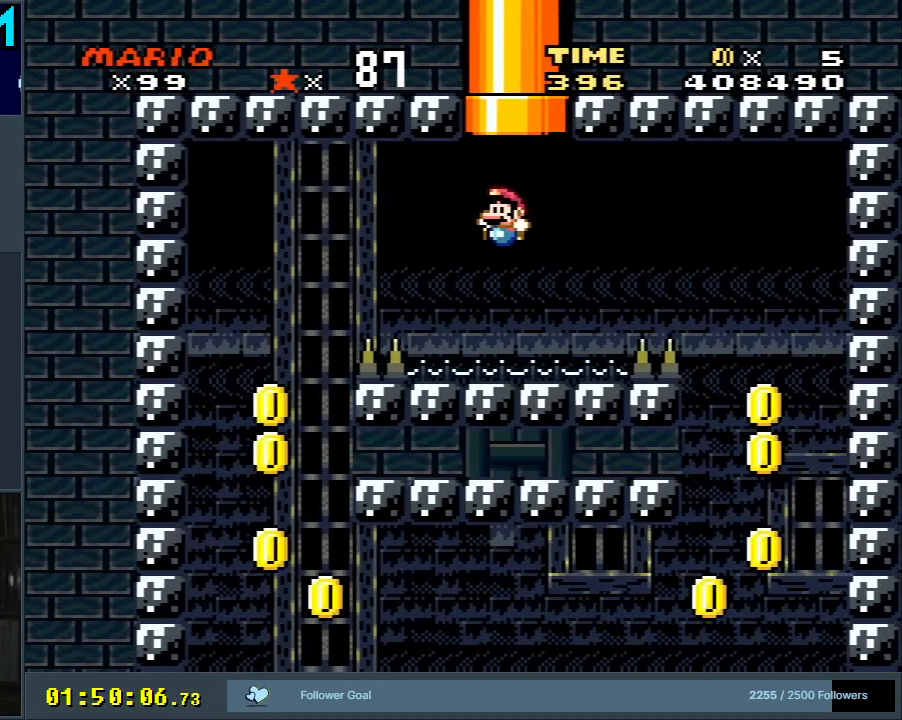
{"buttons": ["B", "Y", "DPAD_LEFT"], "events": [[67, "DPAD_RIGHT", "down"], [150, "B", "up"], [183, "DPAD_RIGHT", "up"], [350, "DPAD_LEFT", "down"], [483, "B", "down"]]}
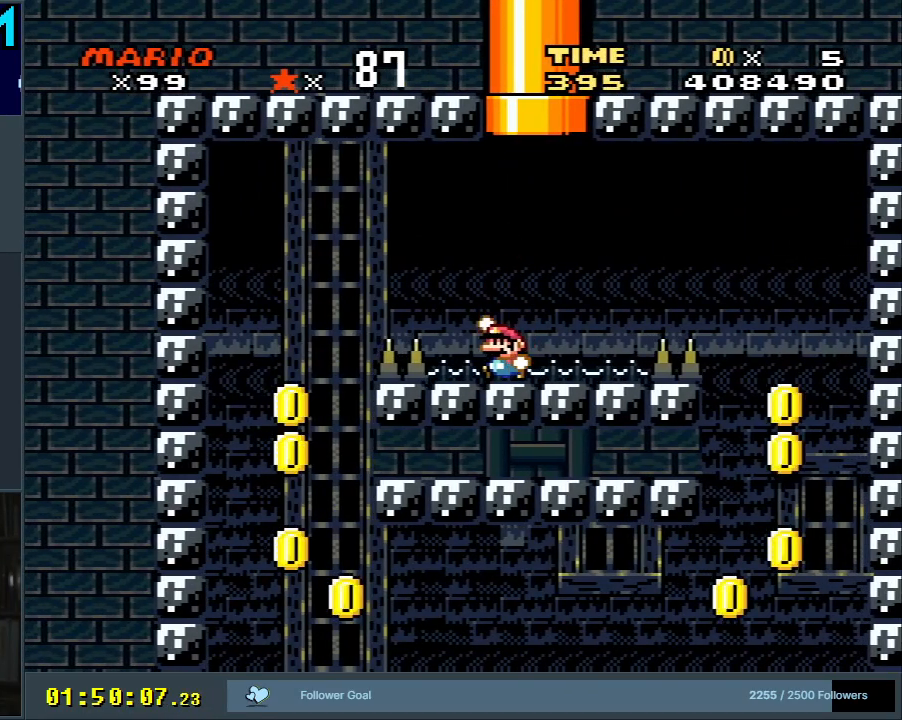
{"buttons": ["B", "Y", "DPAD_RIGHT"], "events": [[67, "B", "up"], [233, "B", "down"], [283, "DPAD_LEFT", "up"], [467, "DPAD_RIGHT", "down"]]}
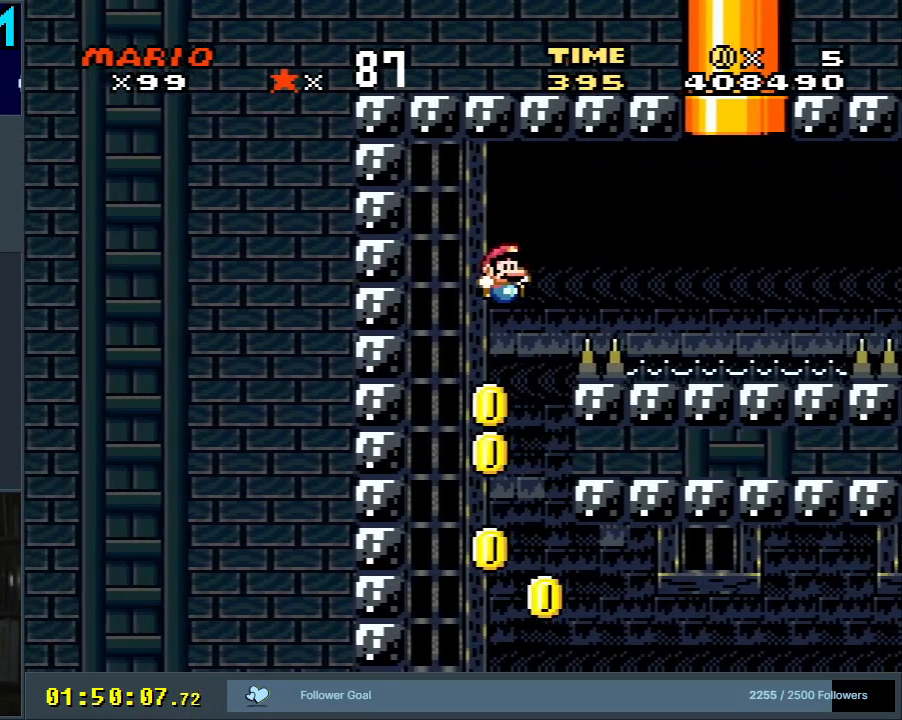
{"buttons": ["B", "Y", "DPAD_RIGHT"], "events": []}
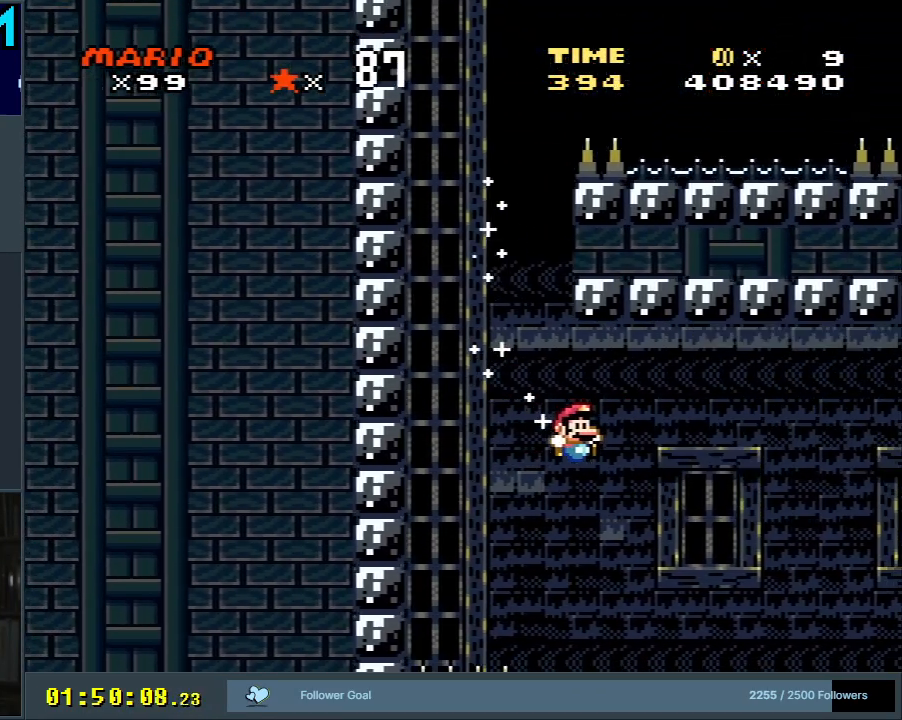
{"buttons": ["B", "Y"], "events": [[133, "DPAD_RIGHT", "up"], [250, "DPAD_LEFT", "down"], [367, "DPAD_LEFT", "up"]]}
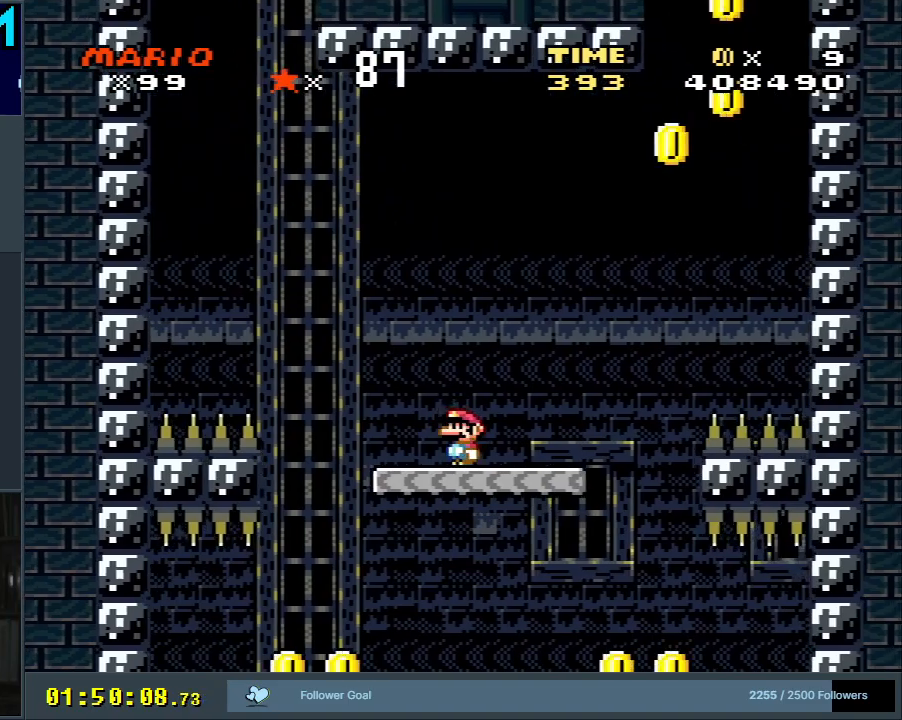
{"buttons": ["Y"], "events": [[83, "B", "up"]]}
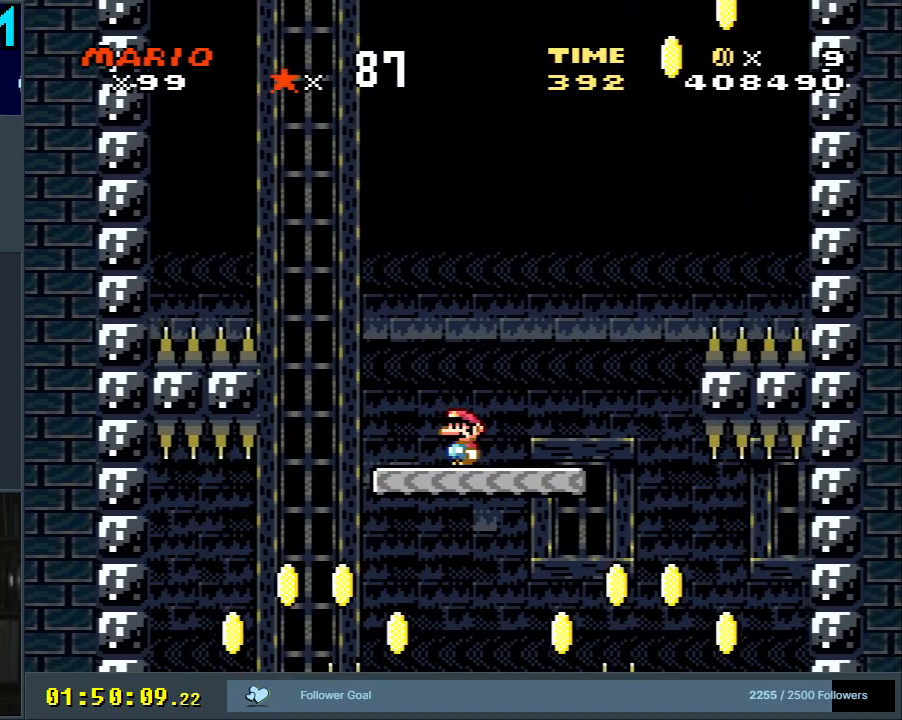
{"buttons": ["B", "Y", "DPAD_LEFT"], "events": [[133, "B", "down"], [167, "DPAD_LEFT", "down"], [250, "B", "up"], [350, "DPAD_LEFT", "up"], [367, "B", "down"], [467, "DPAD_LEFT", "down"]]}
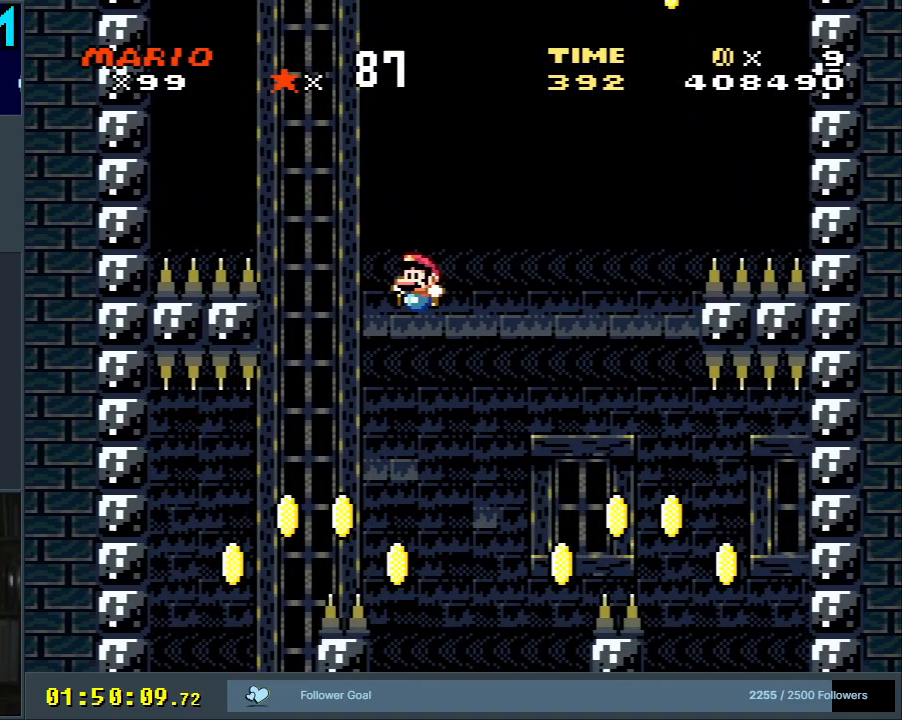
{"buttons": ["B", "Y", "DPAD_RIGHT"], "events": [[100, "DPAD_LEFT", "up"], [483, "DPAD_RIGHT", "down"]]}
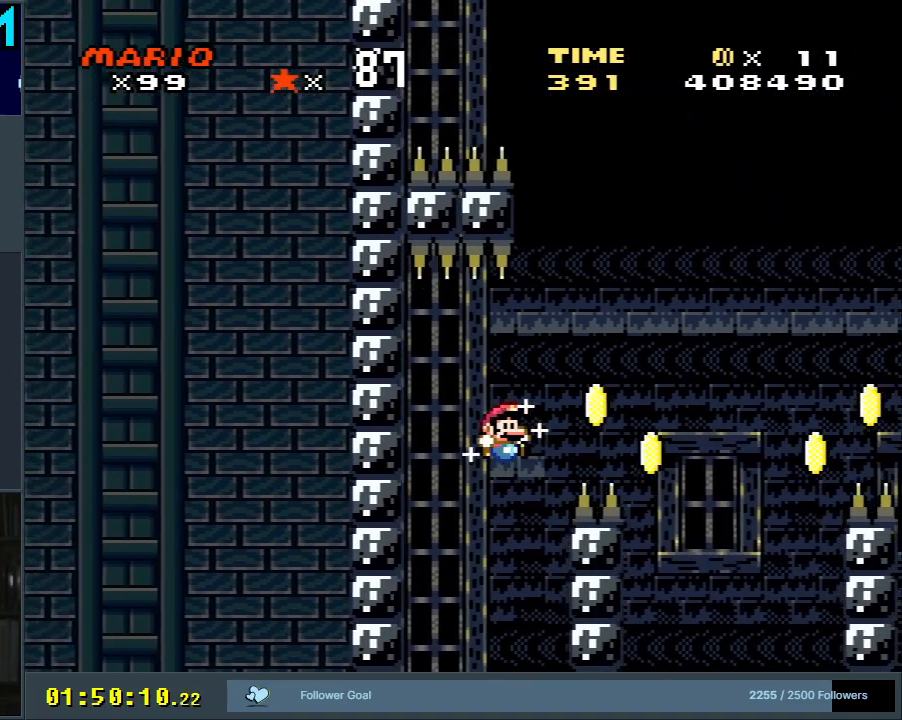
{"buttons": ["B", "Y"], "events": [[83, "DPAD_RIGHT", "up"]]}
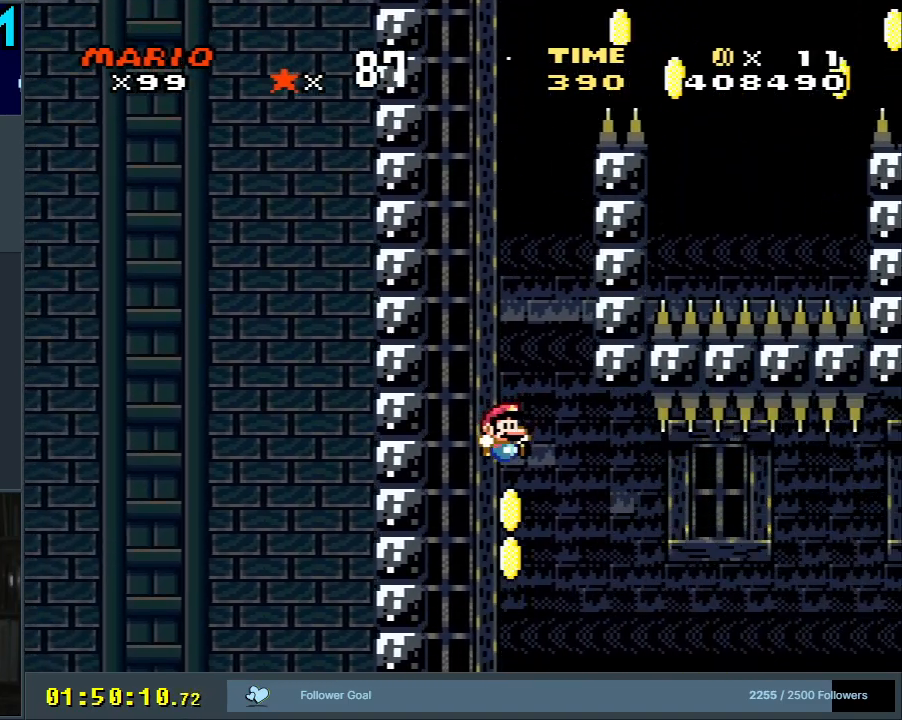
{"buttons": ["B", "Y", "DPAD_RIGHT"], "events": [[100, "DPAD_RIGHT", "down"], [200, "DPAD_RIGHT", "up"], [483, "DPAD_RIGHT", "down"]]}
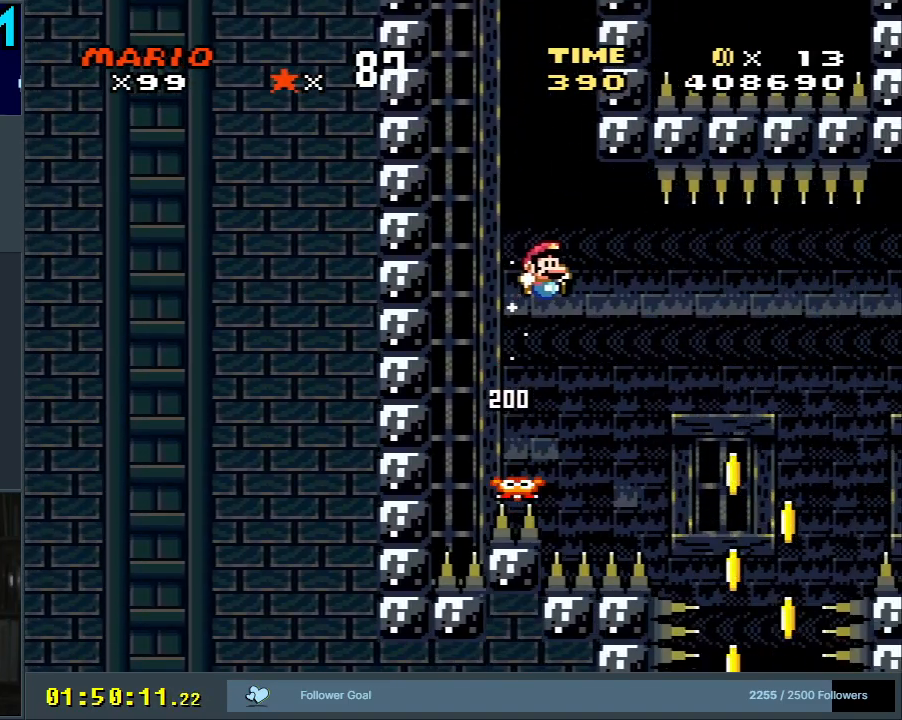
{"buttons": ["B", "Y"], "events": [[83, "B", "up"], [150, "DPAD_RIGHT", "up"], [283, "DPAD_RIGHT", "down"], [350, "DPAD_RIGHT", "up"], [417, "B", "down"]]}
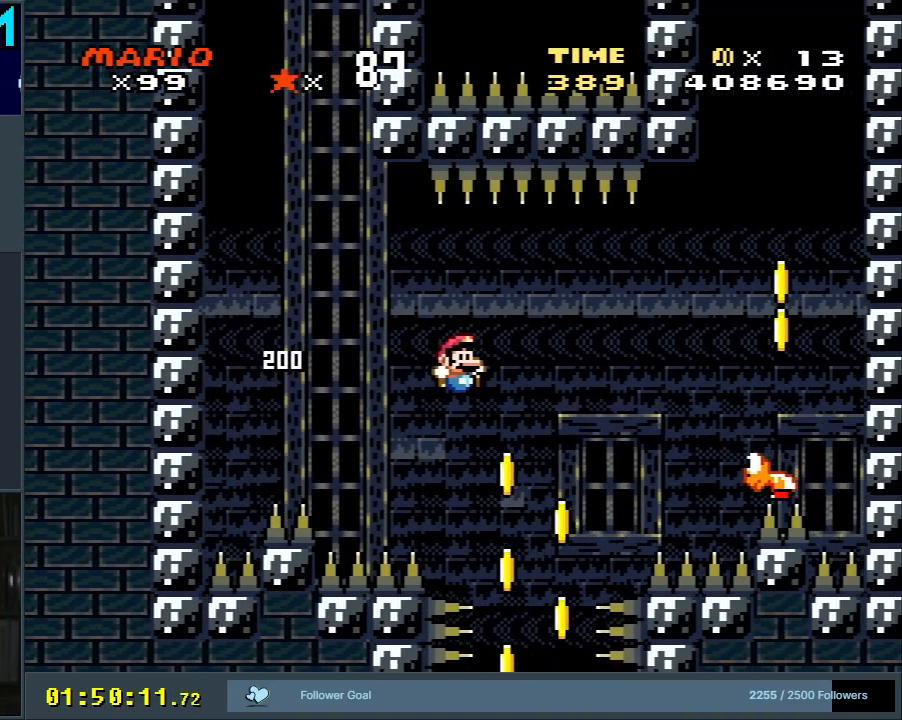
{"buttons": ["B", "Y"], "events": [[133, "DPAD_LEFT", "down"], [217, "DPAD_LEFT", "up"], [367, "DPAD_RIGHT", "down"], [450, "DPAD_RIGHT", "up"]]}
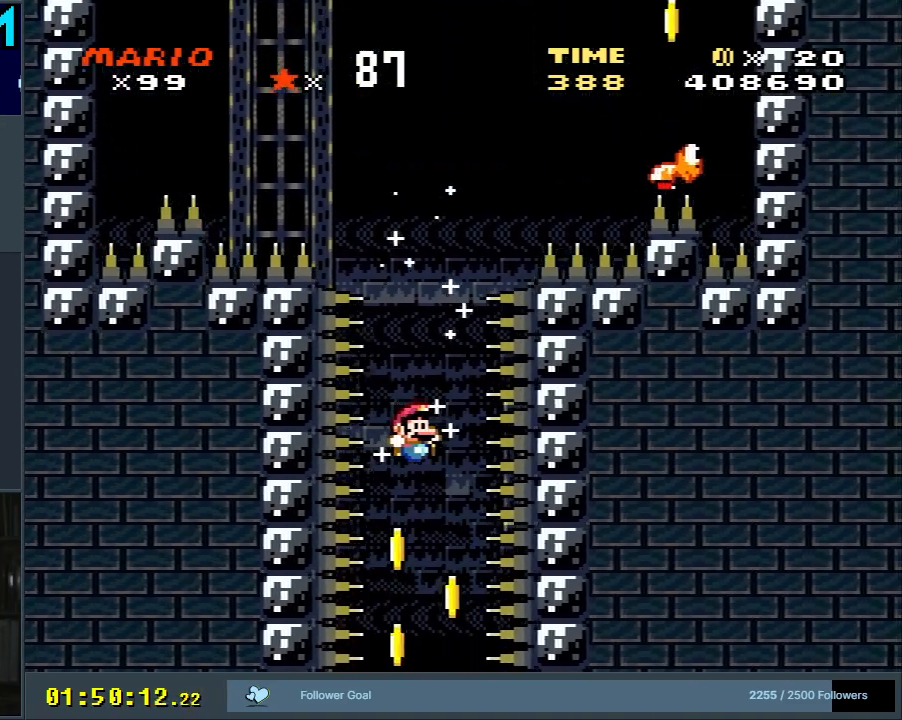
{"buttons": ["B", "Y"], "events": [[117, "DPAD_LEFT", "down"], [150, "DPAD_LEFT", "up"], [400, "DPAD_RIGHT", "down"], [450, "DPAD_RIGHT", "up"]]}
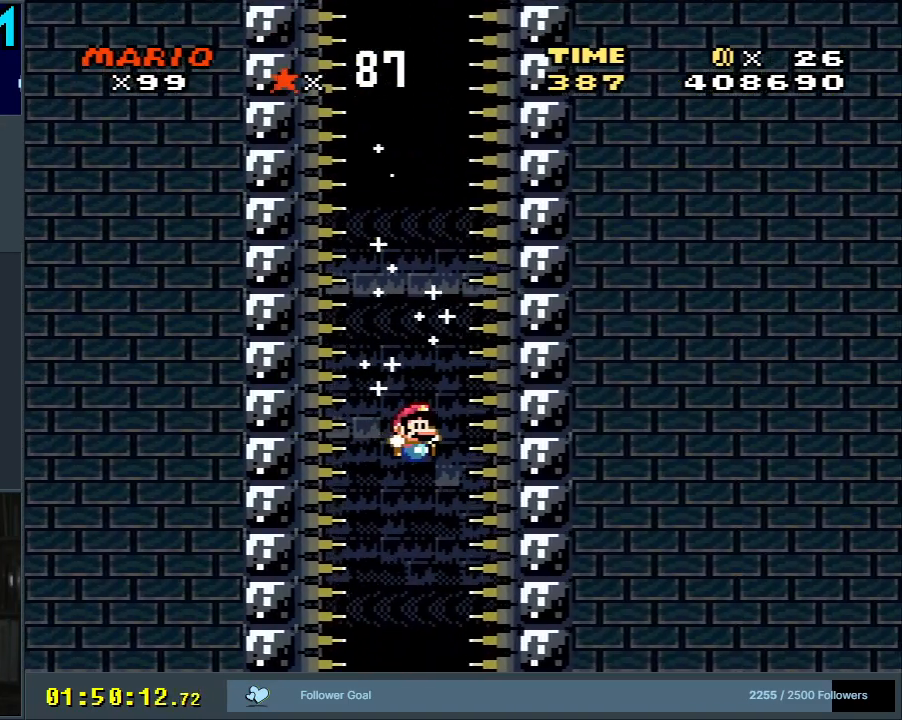
{"buttons": ["B", "Y"], "events": [[167, "DPAD_LEFT", "down"], [233, "DPAD_LEFT", "up"]]}
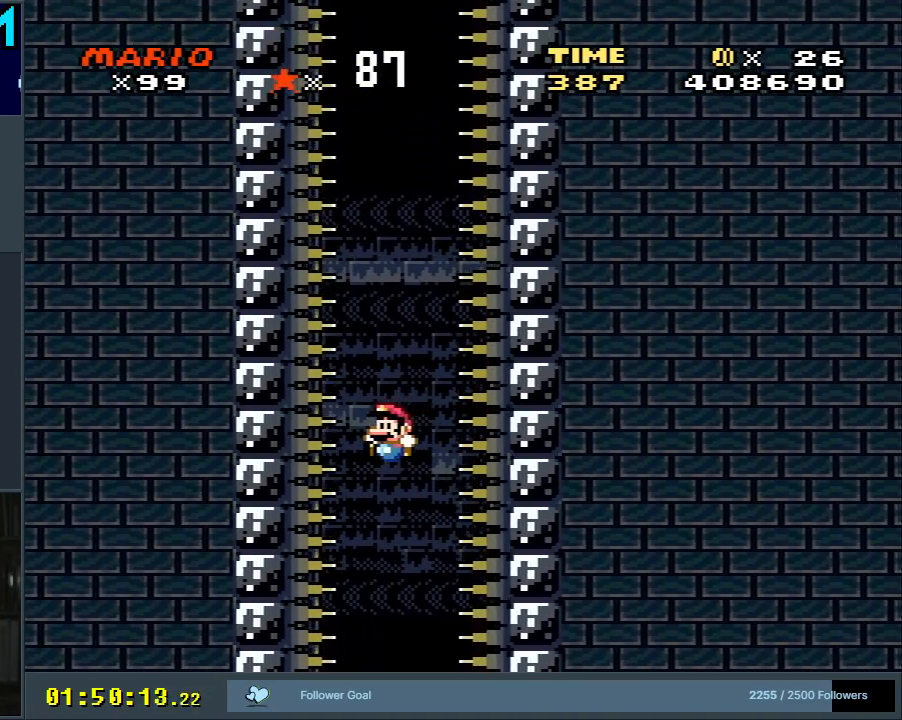
{"buttons": ["B", "Y", "DPAD_LEFT"], "events": [[100, "DPAD_RIGHT", "down"], [167, "DPAD_RIGHT", "up"], [500, "DPAD_LEFT", "down"]]}
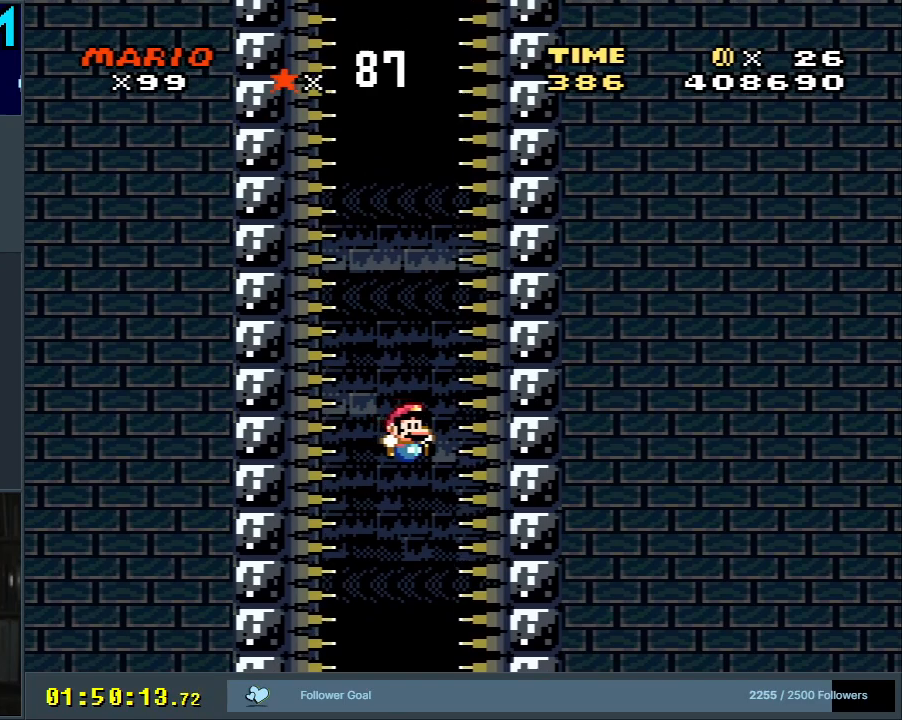
{"buttons": ["B", "Y"], "events": [[100, "DPAD_LEFT", "up"], [250, "DPAD_RIGHT", "down"], [333, "DPAD_RIGHT", "up"]]}
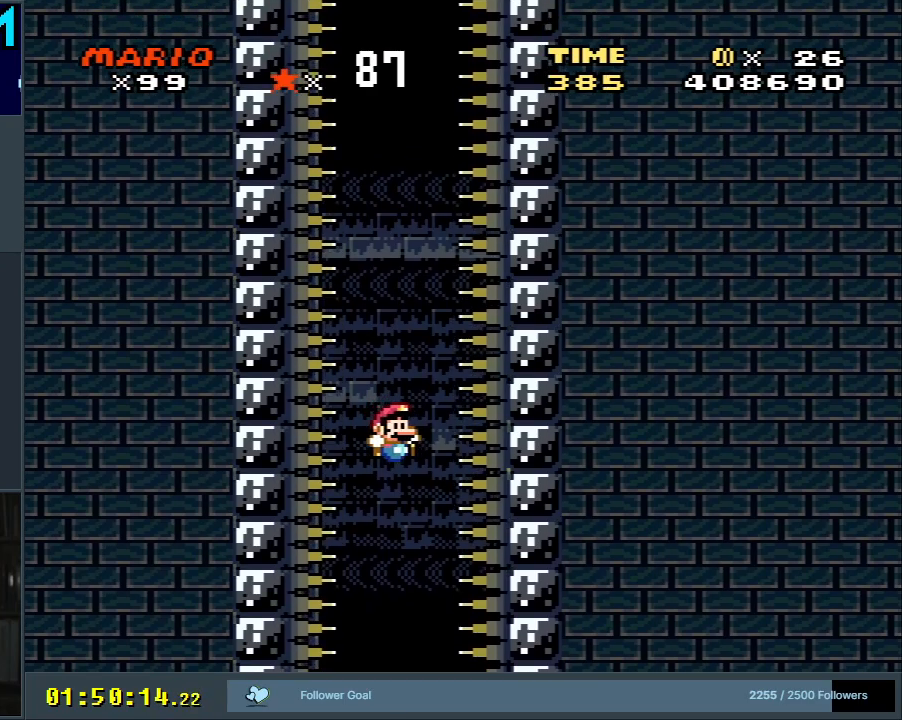
{"buttons": ["B", "Y"], "events": [[67, "DPAD_LEFT", "down"], [133, "DPAD_LEFT", "up"], [317, "DPAD_RIGHT", "down"], [367, "DPAD_RIGHT", "up"]]}
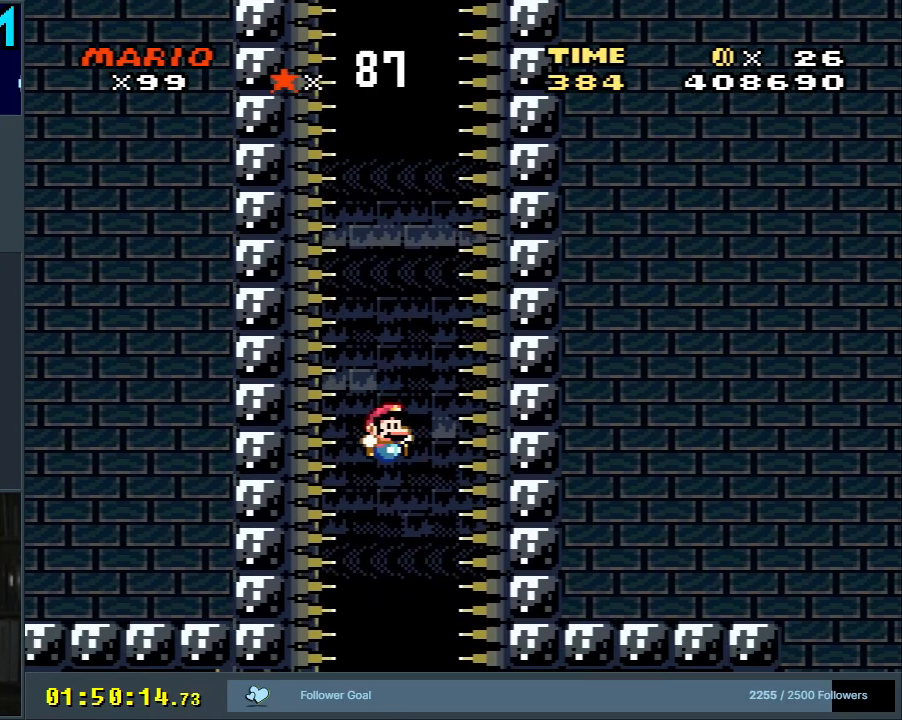
{"buttons": ["B", "Y"], "events": [[333, "DPAD_LEFT", "down"], [350, "DPAD_LEFT", "up"]]}
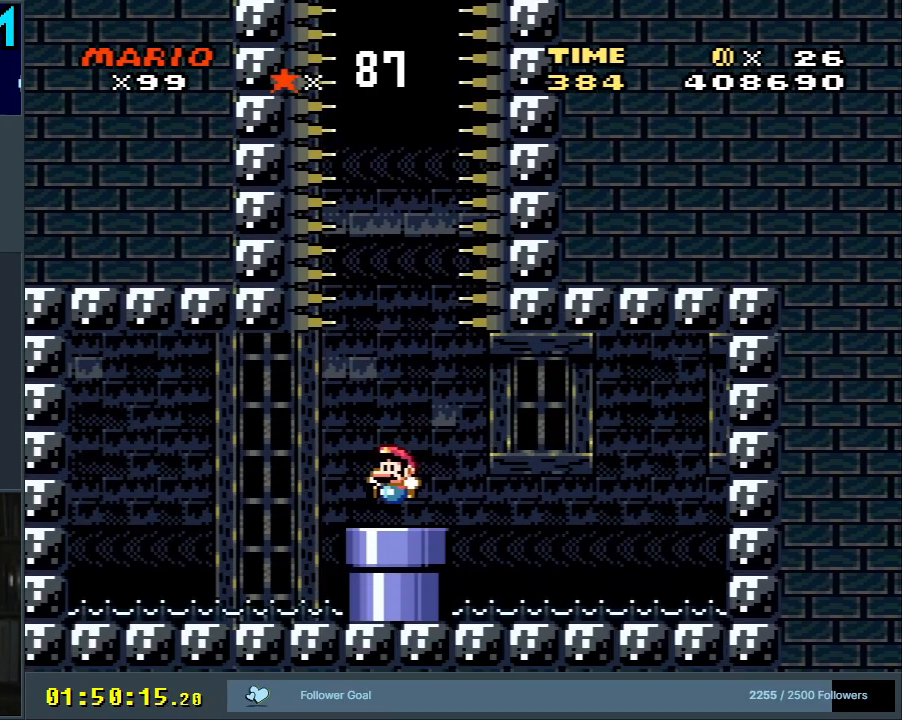
{"buttons": ["B", "Y", "DPAD_DOWN"], "events": [[317, "DPAD_RIGHT", "down"], [383, "DPAD_RIGHT", "up"], [467, "DPAD_DOWN", "down"]]}
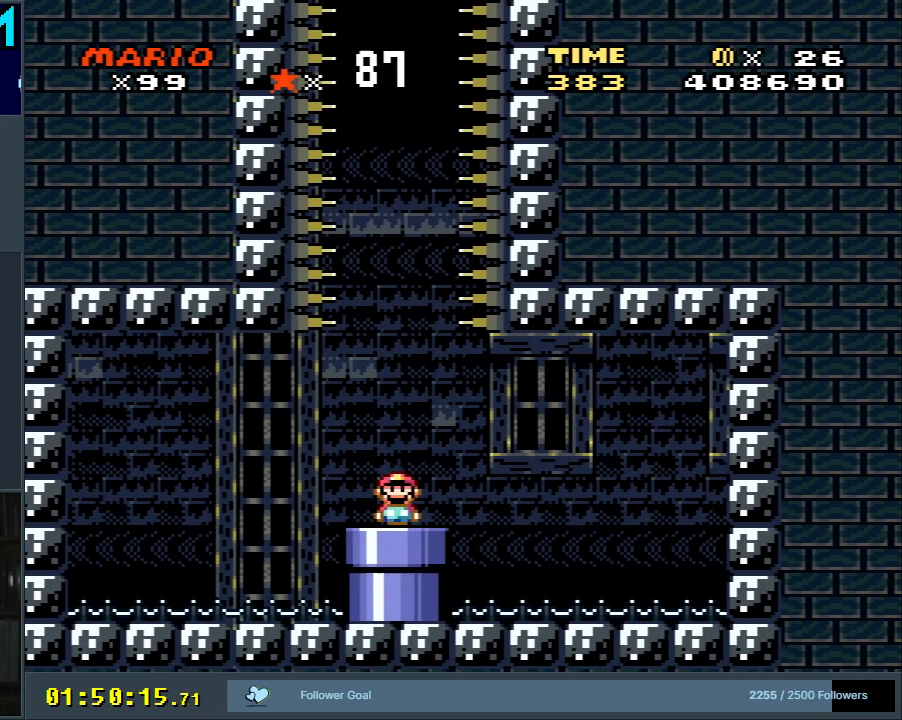
{"buttons": ["B", "Y"], "events": [[67, "DPAD_DOWN", "up"]]}
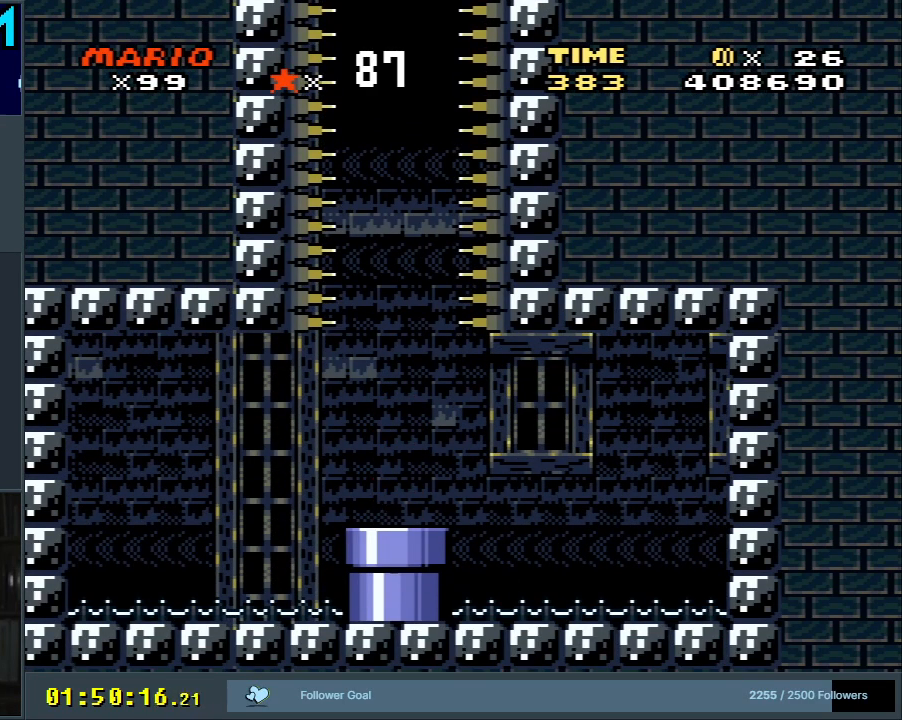
{"buttons": ["B", "Y"], "events": [[167, "Y", "up"], [267, "Y", "down"], [450, "Y", "up"], [500, "Y", "down"]]}
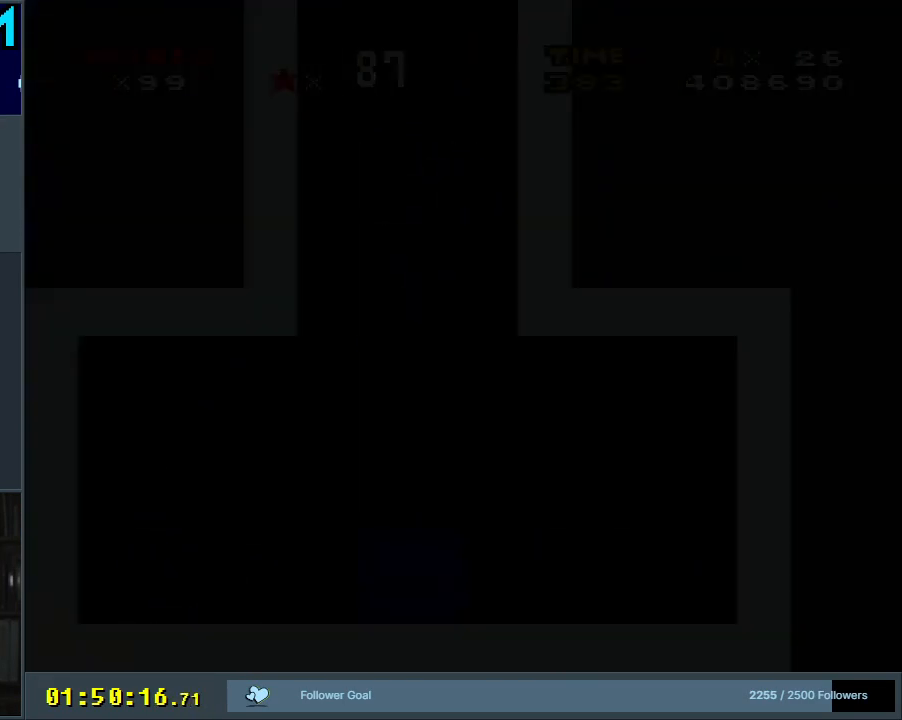
{"buttons": ["B", "Y"], "events": [[167, "Y", "up"], [183, "Y", "down"]]}
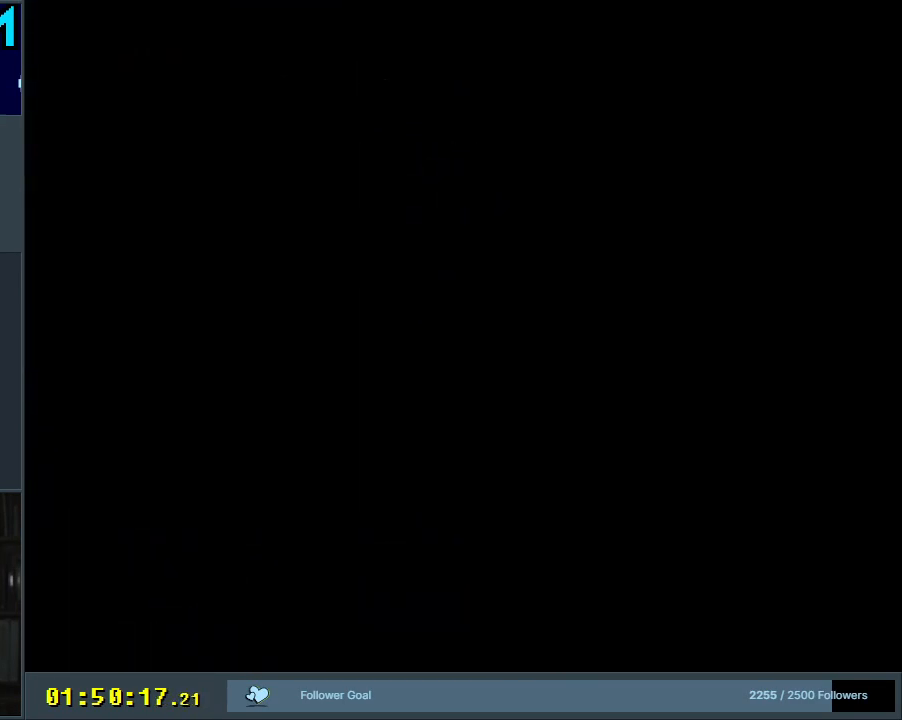
{"buttons": ["B", "Y"], "events": [[67, "Y", "up"], [83, "Y", "down"], [183, "Y", "up"], [217, "Y", "down"]]}
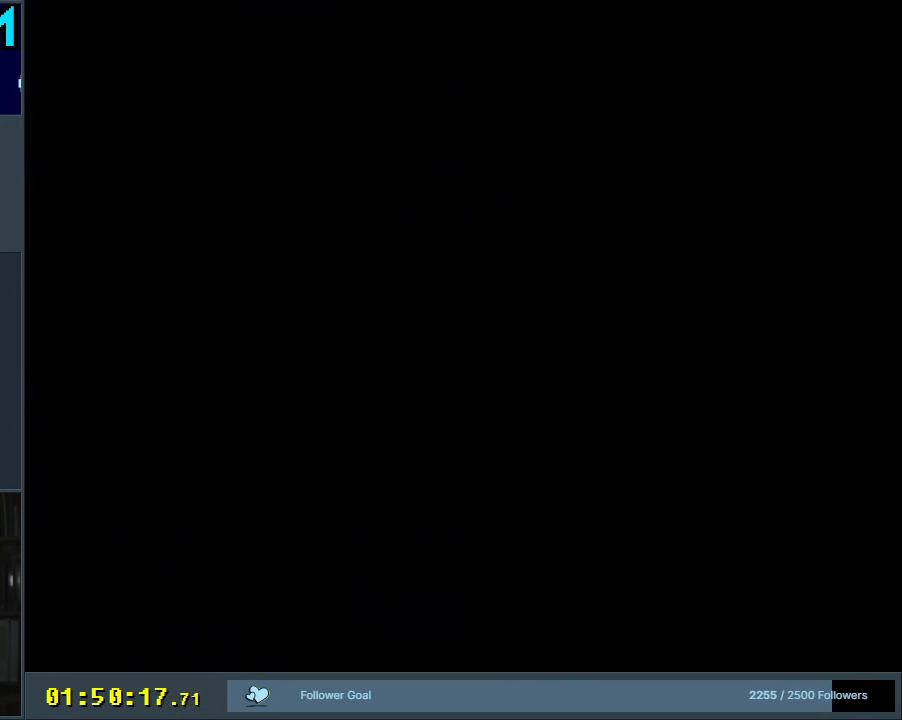
{"buttons": ["B", "Y"], "events": [[200, "Y", "up"], [217, "Y", "down"]]}
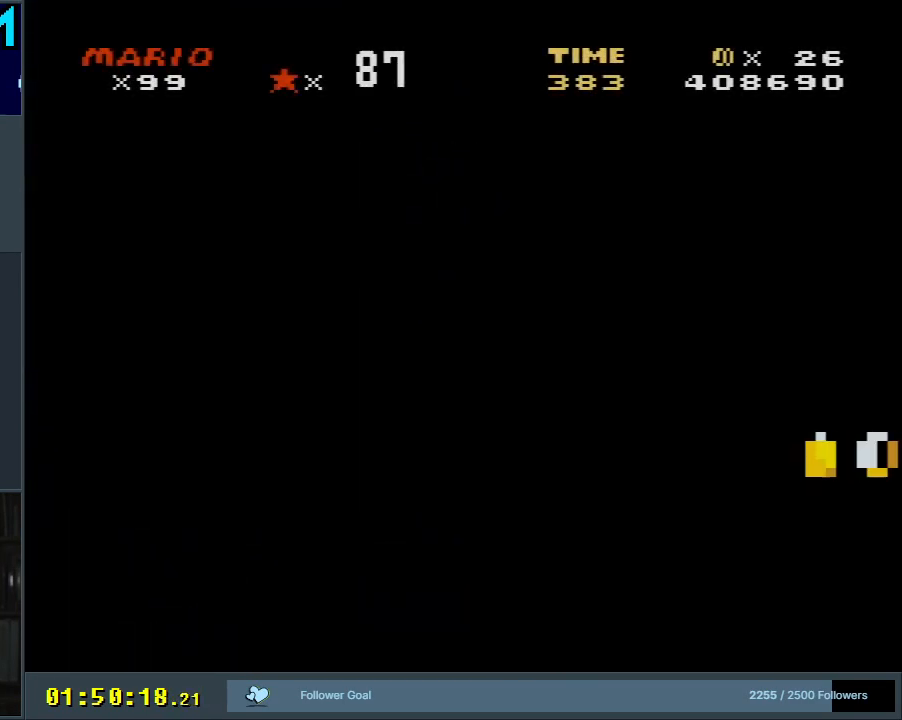
{"buttons": ["B", "Y"], "events": []}